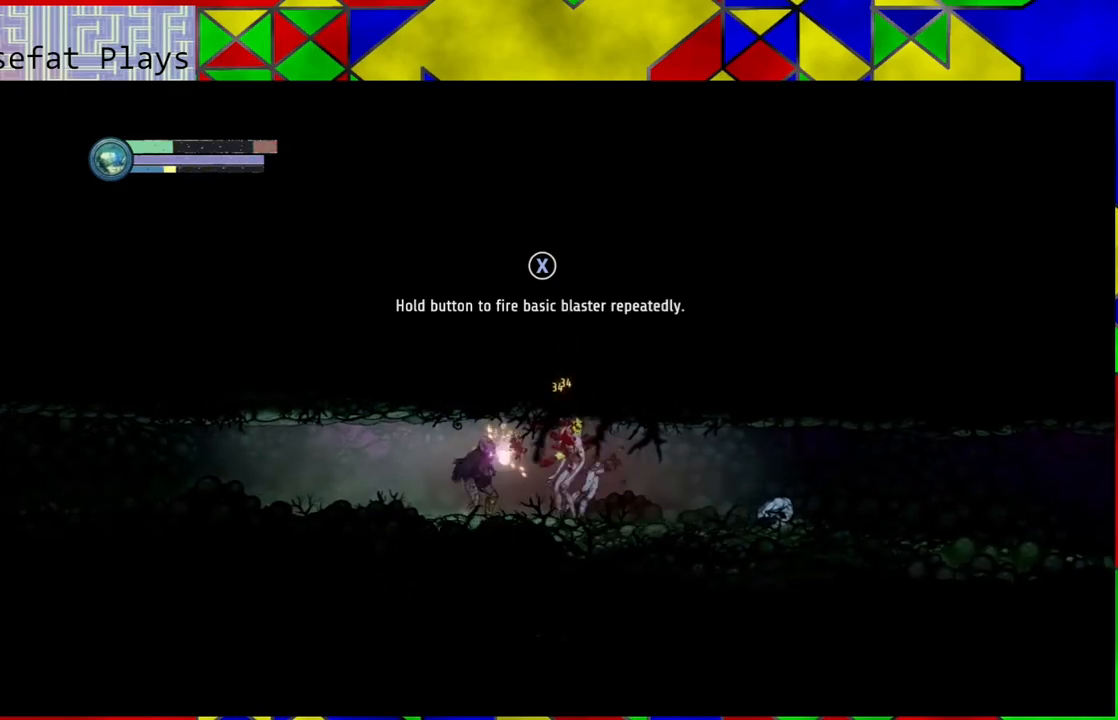
Gameplay with a controller (Nintendo layout); each line is a JSON object with the inputs held at the frame after it. "events" lists button and stick changes between this image and that frame as [ms after this image, input, new state], when the widget could be followed in between. Not read: HOME L3 R3.
{"buttons": ["A"], "left_stick": "center", "right_stick": "center", "events": [[83, "A", "up"], [150, "A", "down"], [233, "A", "up"], [317, "A", "down"], [417, "A", "up"], [483, "A", "down"]]}
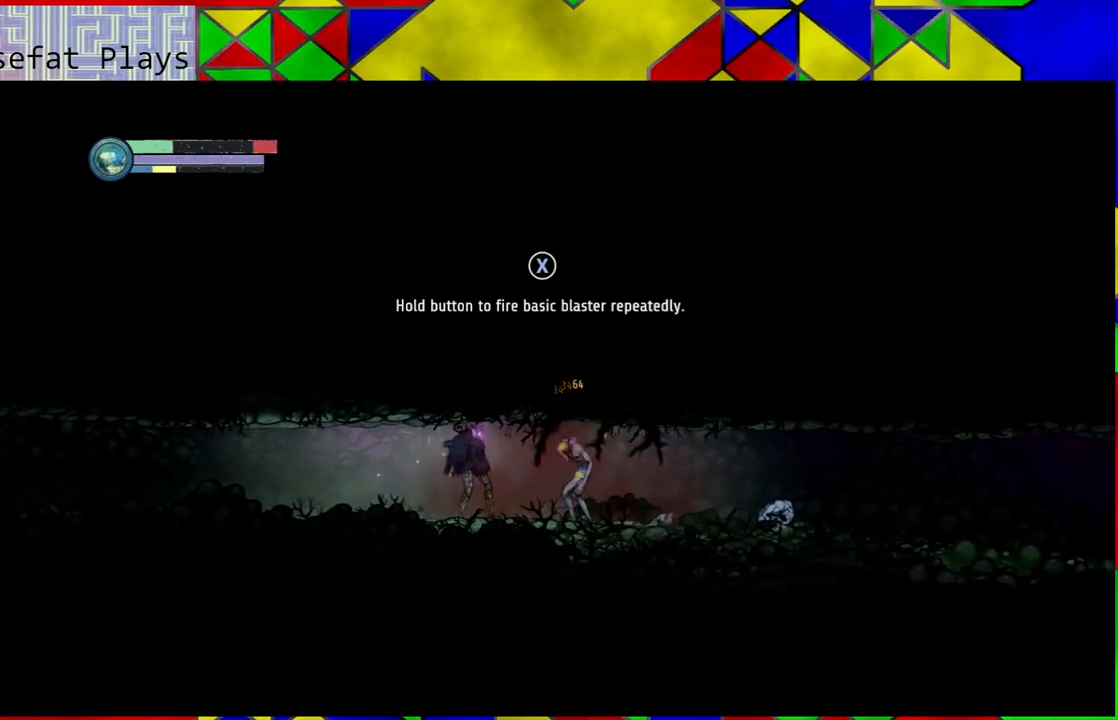
{"buttons": [], "left_stick": "center", "right_stick": "center", "events": [[83, "A", "up"], [150, "A", "down"], [233, "A", "up"], [300, "A", "down"], [400, "A", "up"]]}
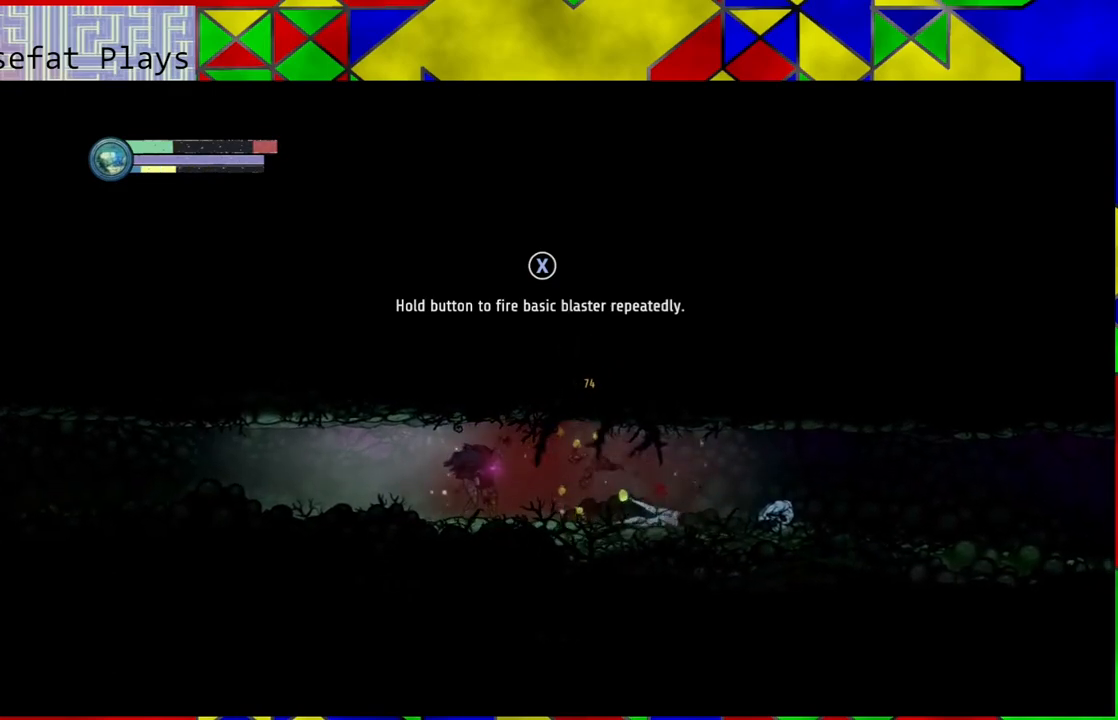
{"buttons": [], "left_stick": "right", "right_stick": "center", "events": [[350, "left_stick", "right"]]}
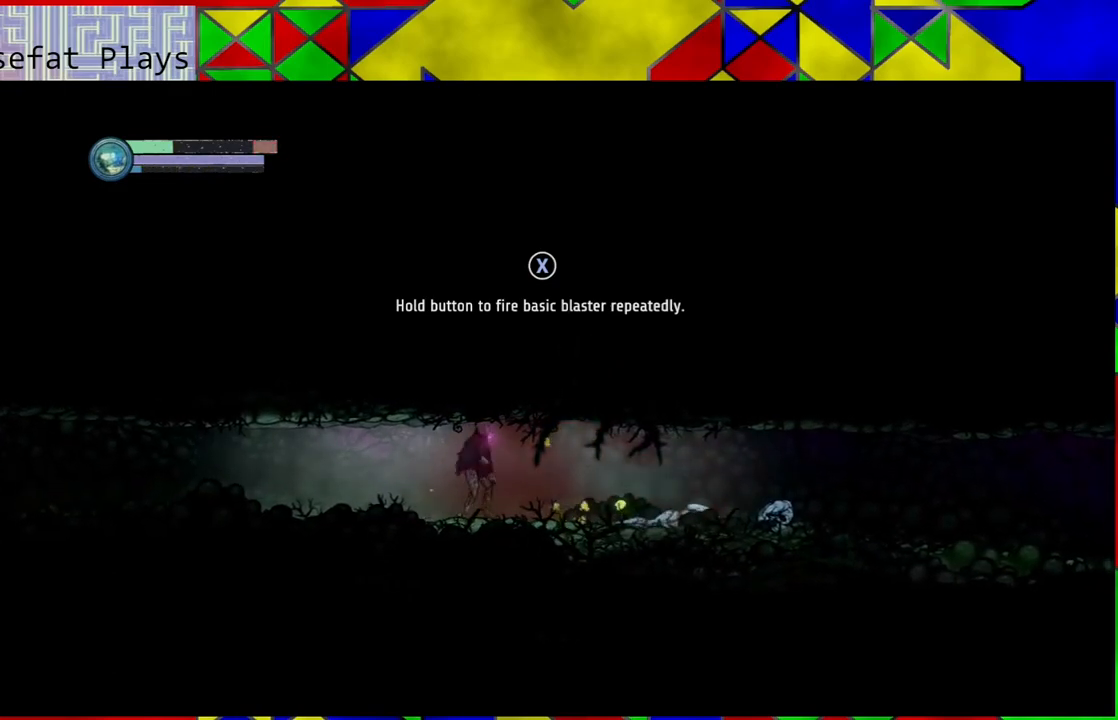
{"buttons": ["A"], "left_stick": "center", "right_stick": "center", "events": [[417, "A", "down"], [500, "left_stick", "center"]]}
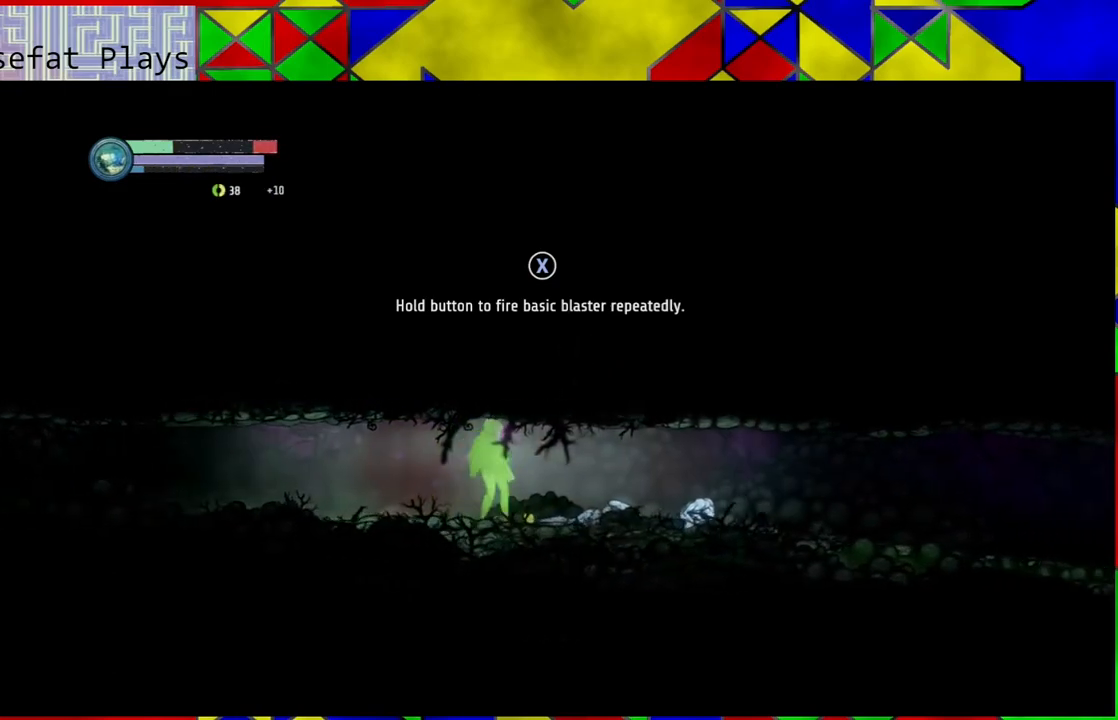
{"buttons": ["A"], "left_stick": "center", "right_stick": "center", "events": [[33, "A", "up"], [117, "A", "down"], [200, "A", "up"], [300, "A", "down"], [400, "A", "up"], [483, "A", "down"]]}
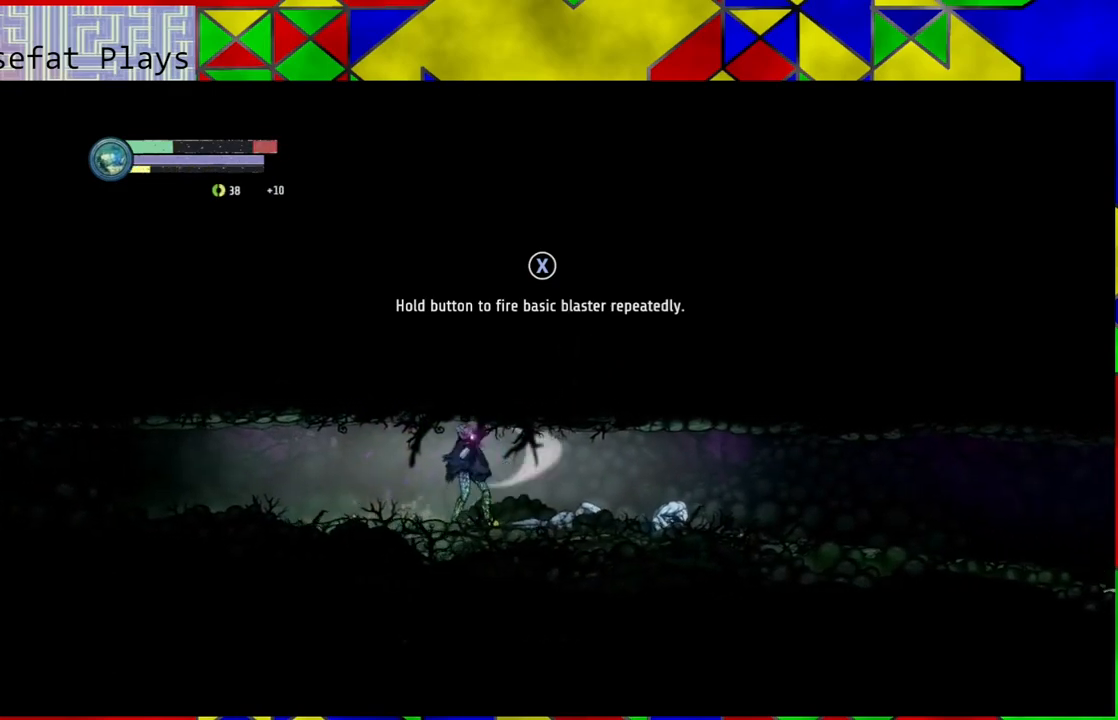
{"buttons": [], "left_stick": "center", "right_stick": "center", "events": [[83, "A", "up"]]}
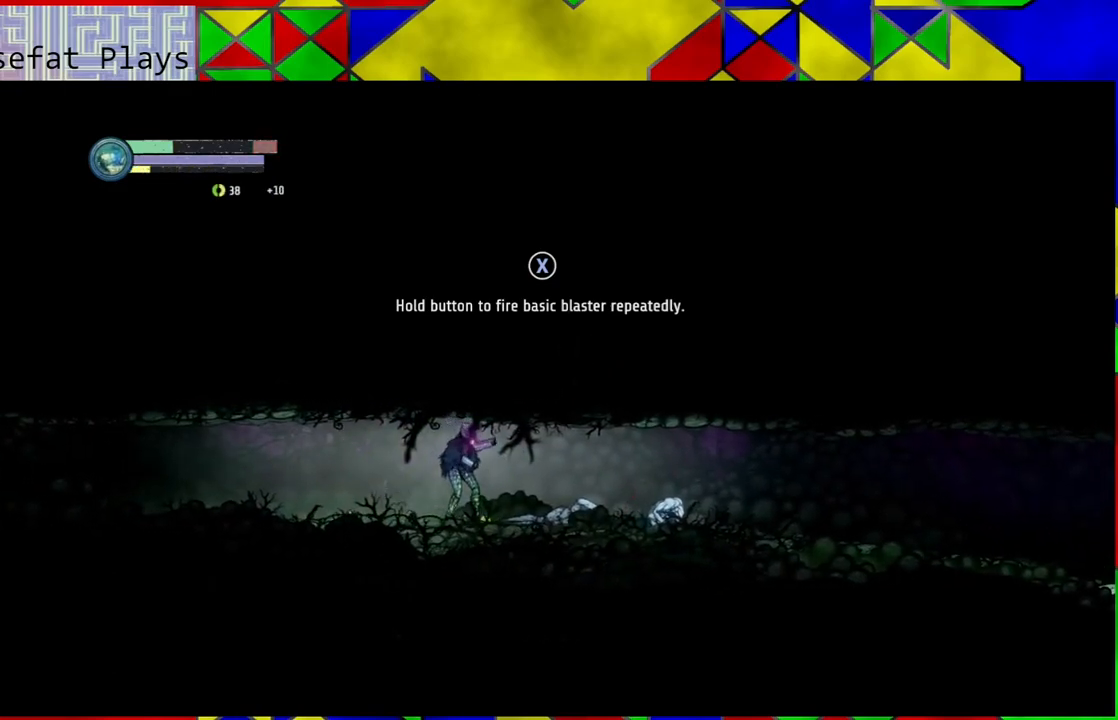
{"buttons": [], "left_stick": "right", "right_stick": "center", "events": [[117, "left_stick", "right"]]}
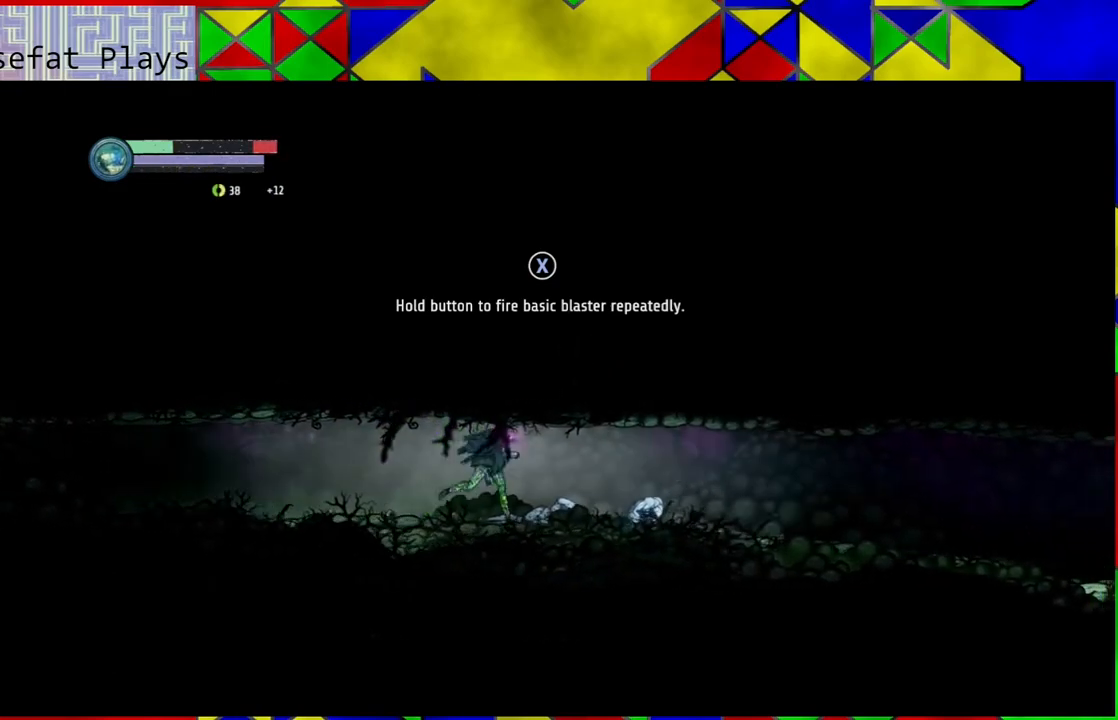
{"buttons": [], "left_stick": "center", "right_stick": "center", "events": [[350, "A", "down"], [400, "left_stick", "center"], [483, "A", "up"]]}
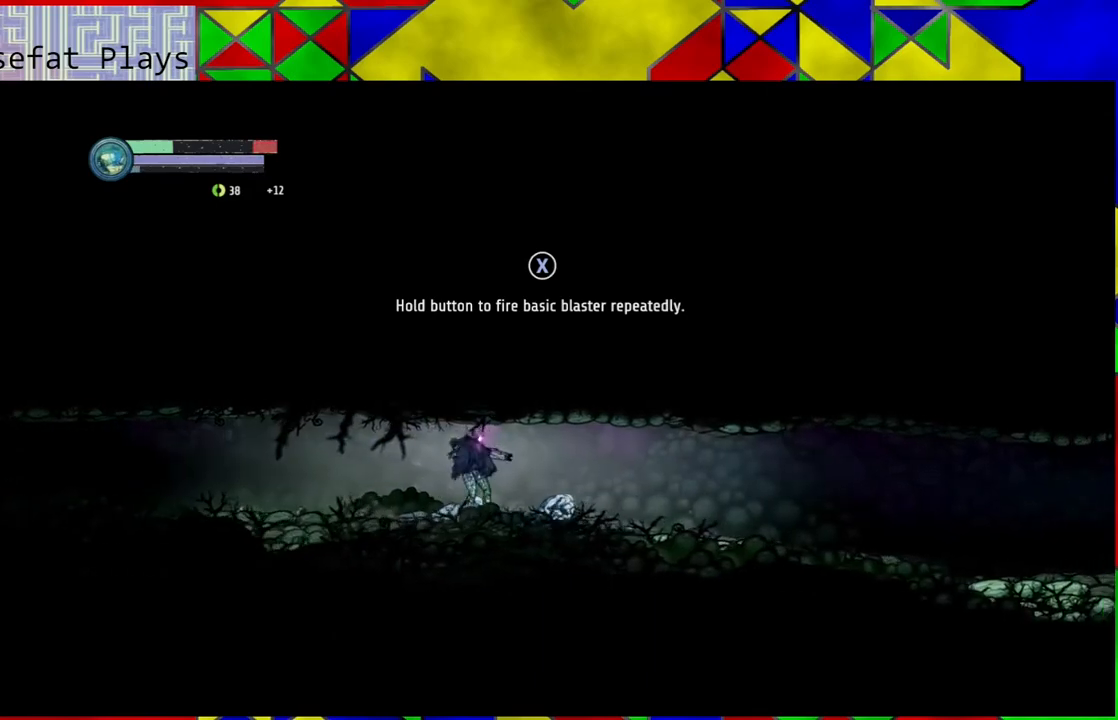
{"buttons": [], "left_stick": "center", "right_stick": "center", "events": [[67, "A", "down"], [150, "A", "up"], [250, "A", "down"], [333, "A", "up"]]}
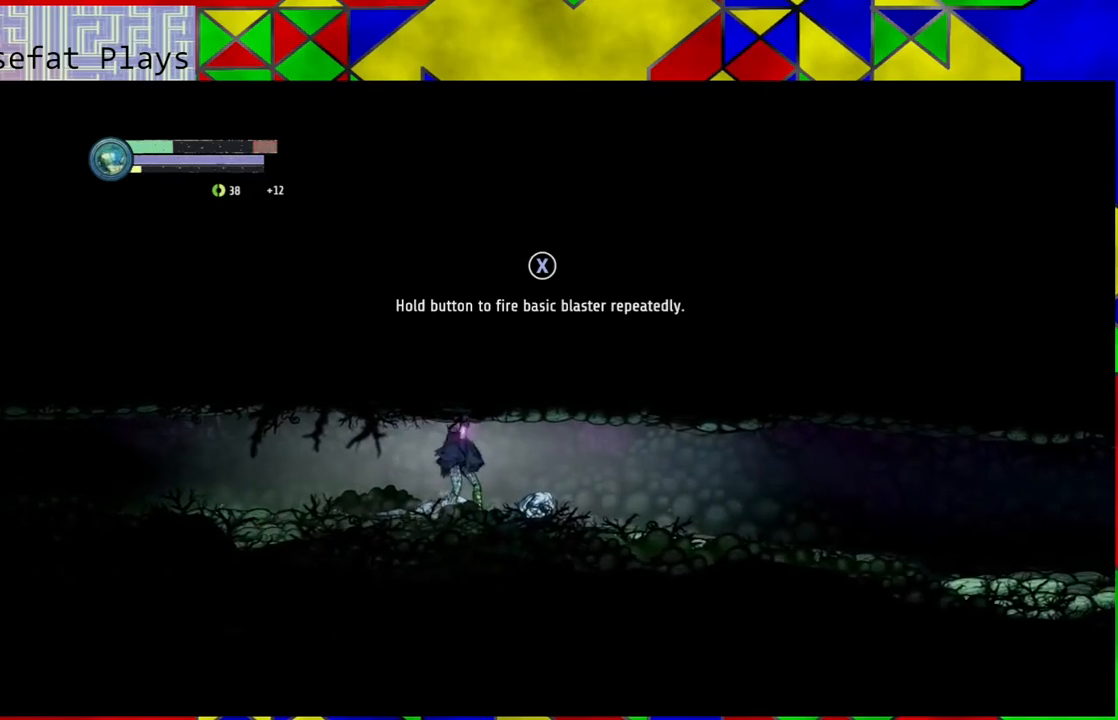
{"buttons": [], "left_stick": "down", "right_stick": "center", "events": [[83, "left_stick", "down"]]}
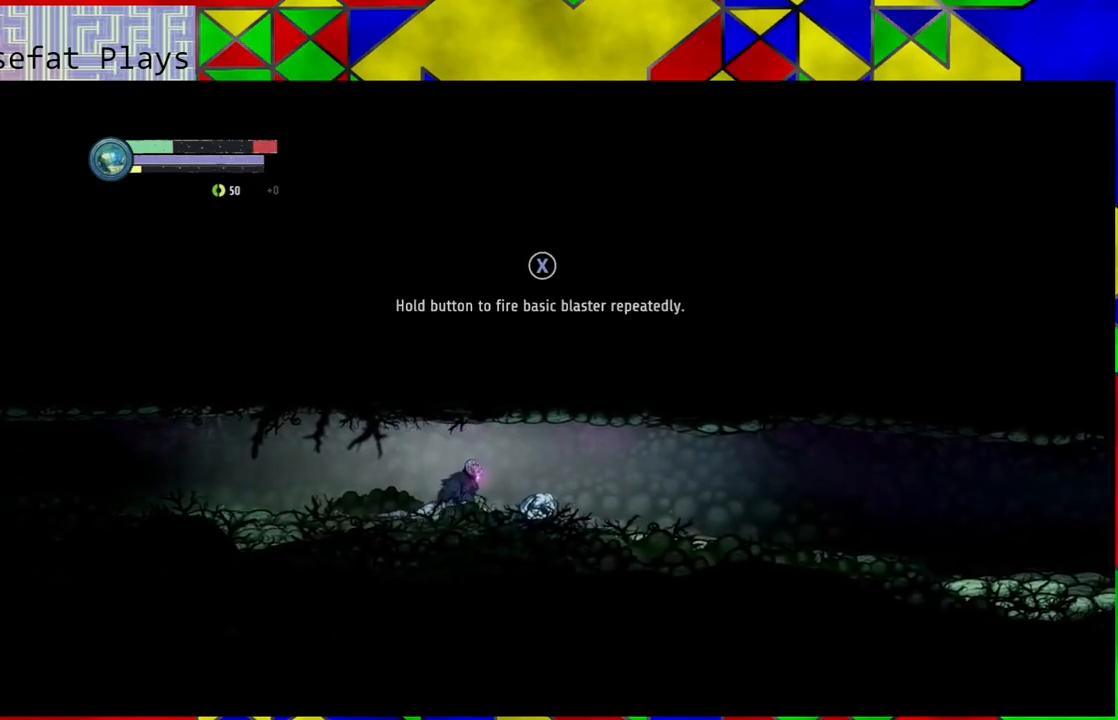
{"buttons": [], "left_stick": "down", "right_stick": "center", "events": [[150, "A", "down"], [267, "A", "up"], [350, "A", "down"], [467, "A", "up"]]}
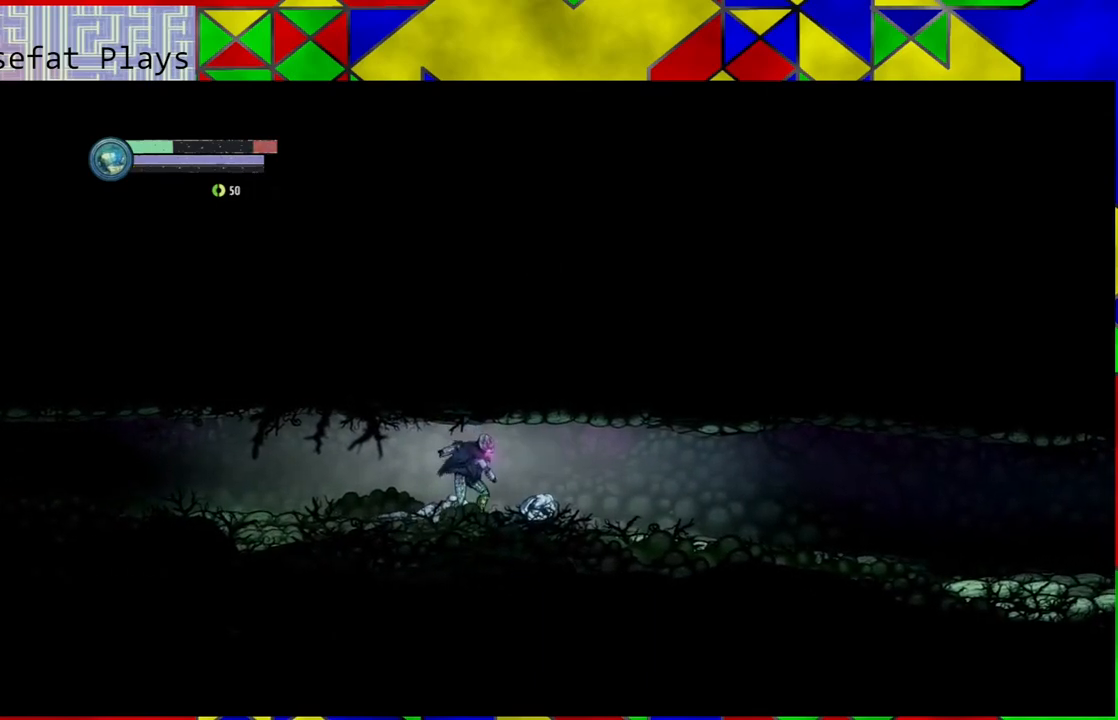
{"buttons": [], "left_stick": "center", "right_stick": "center", "events": [[250, "left_stick", "center"]]}
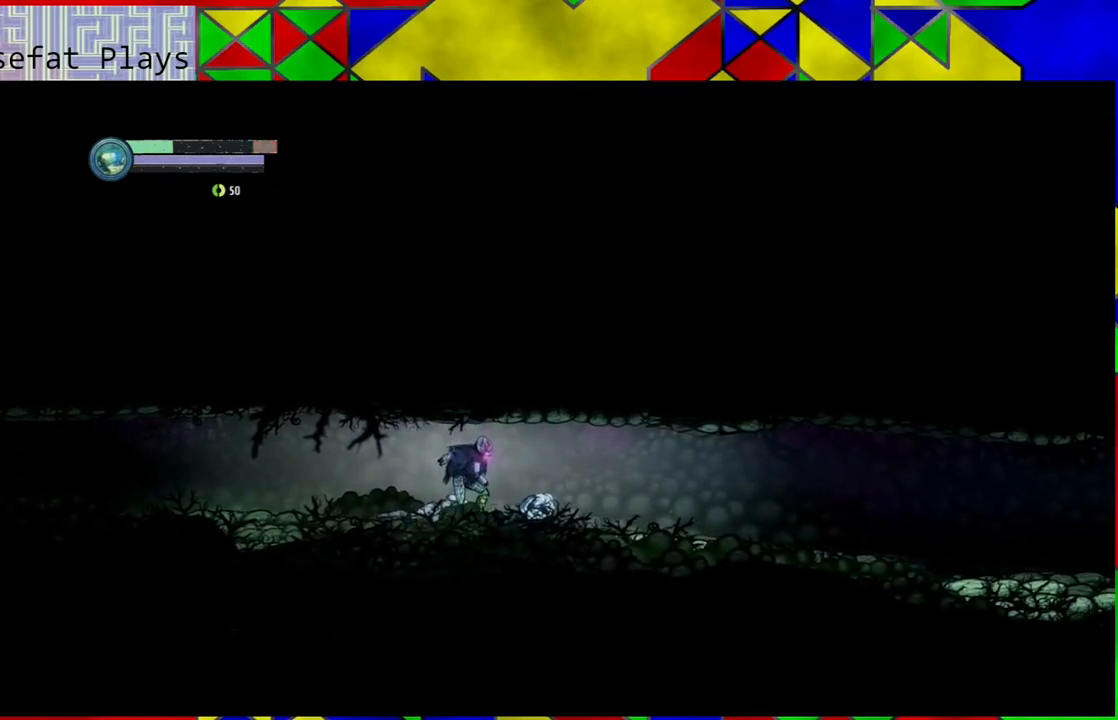
{"buttons": [], "left_stick": "center", "right_stick": "center", "events": []}
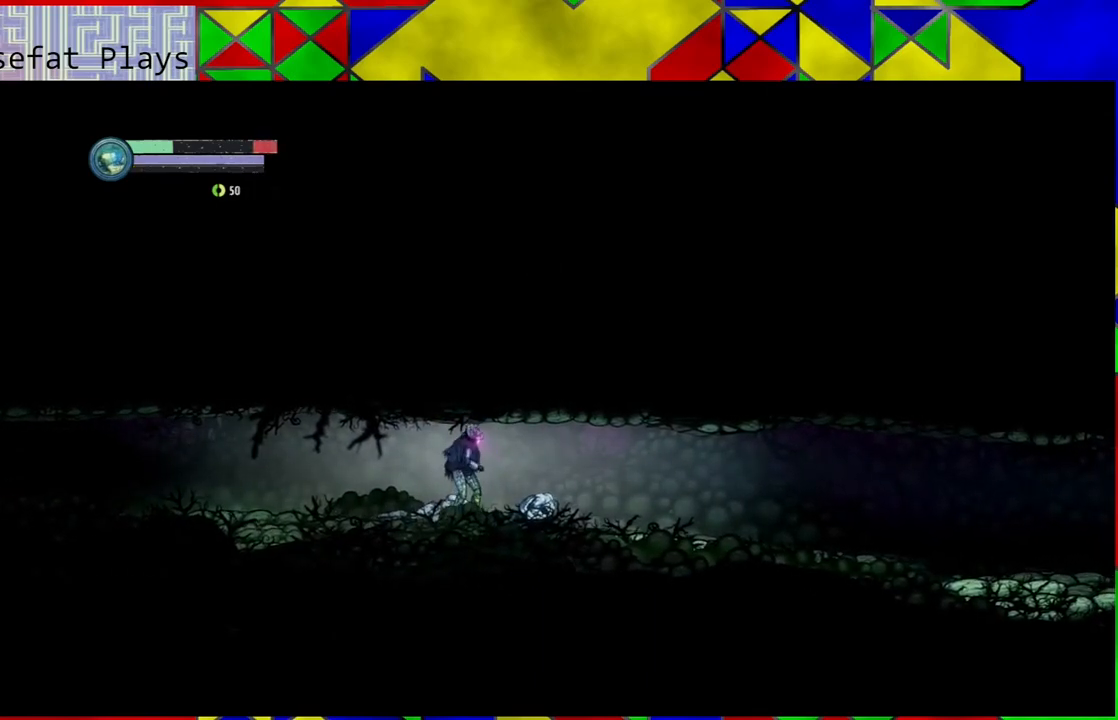
{"buttons": [], "left_stick": "center", "right_stick": "center", "events": []}
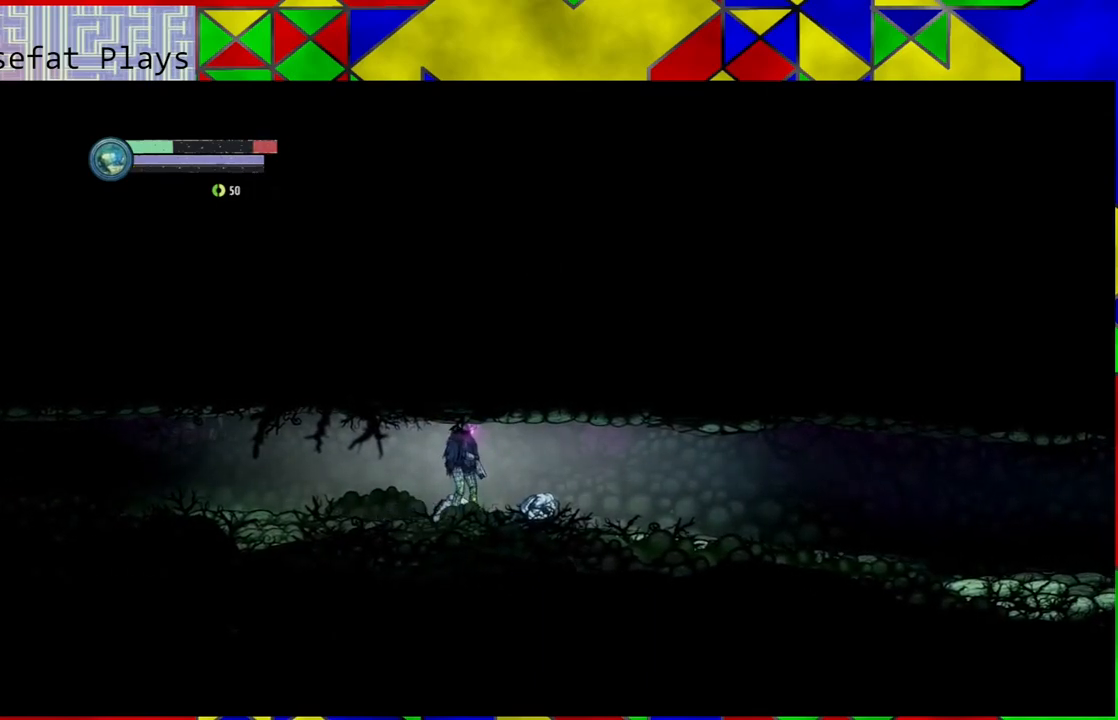
{"buttons": [], "left_stick": "center", "right_stick": "center", "events": []}
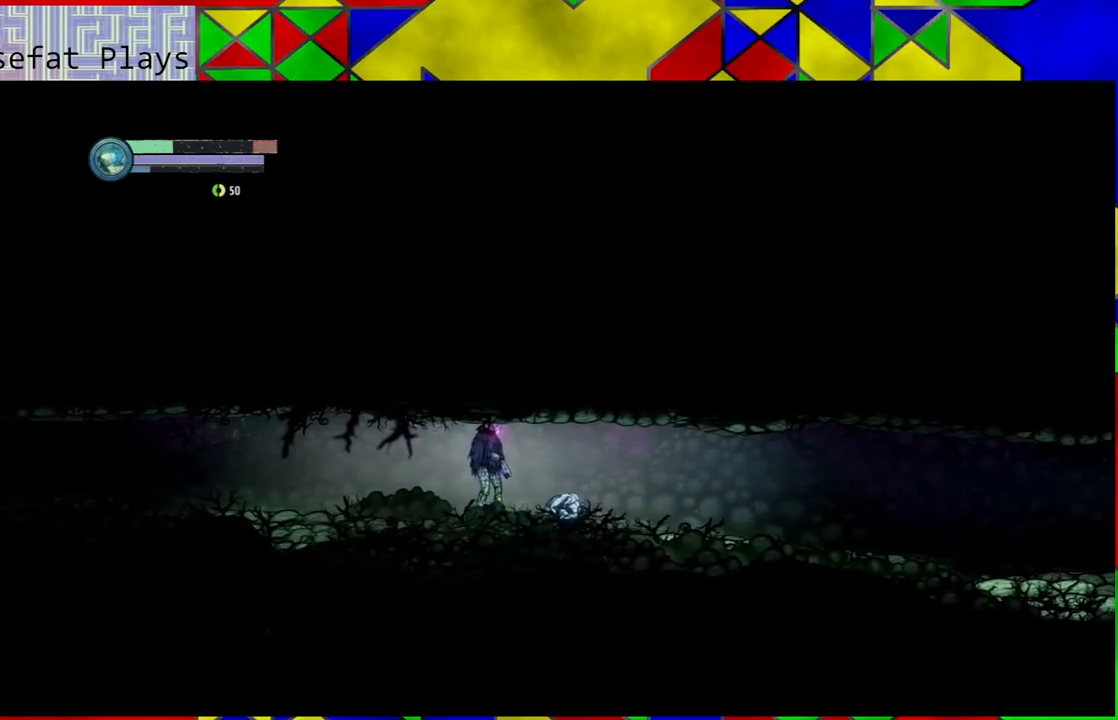
{"buttons": ["L1"], "left_stick": "center", "right_stick": "center", "events": [[33, "L1", "down"]]}
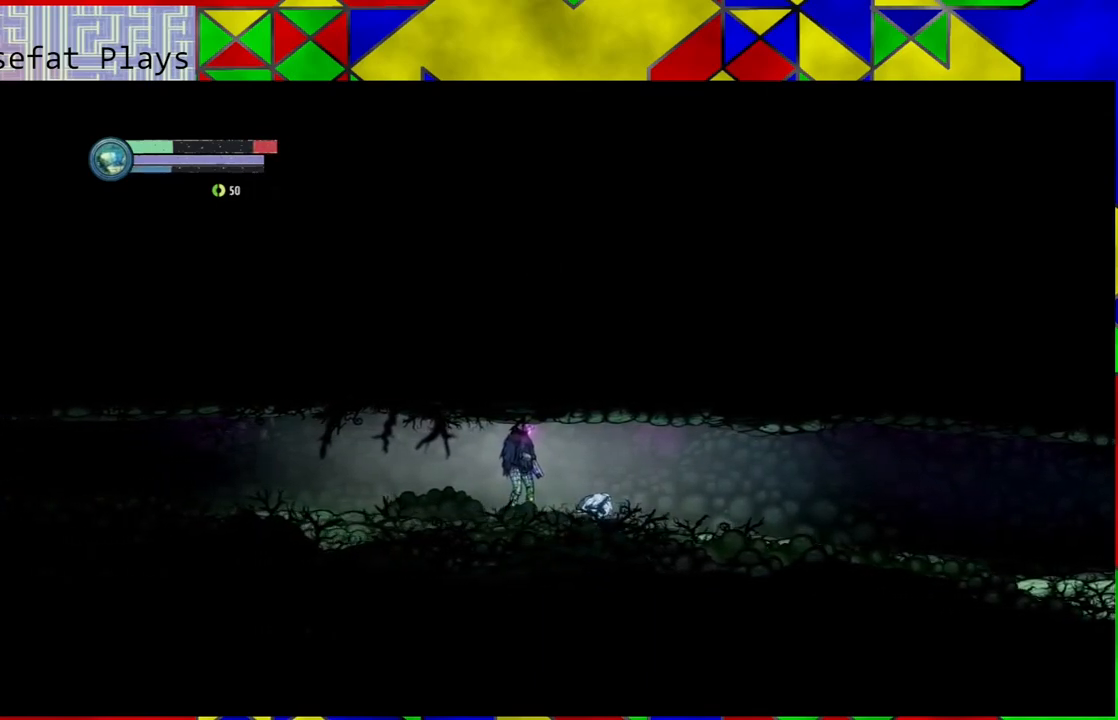
{"buttons": ["L2"], "left_stick": "center", "right_stick": "center", "events": [[150, "L1", "up"], [350, "L2", "down"]]}
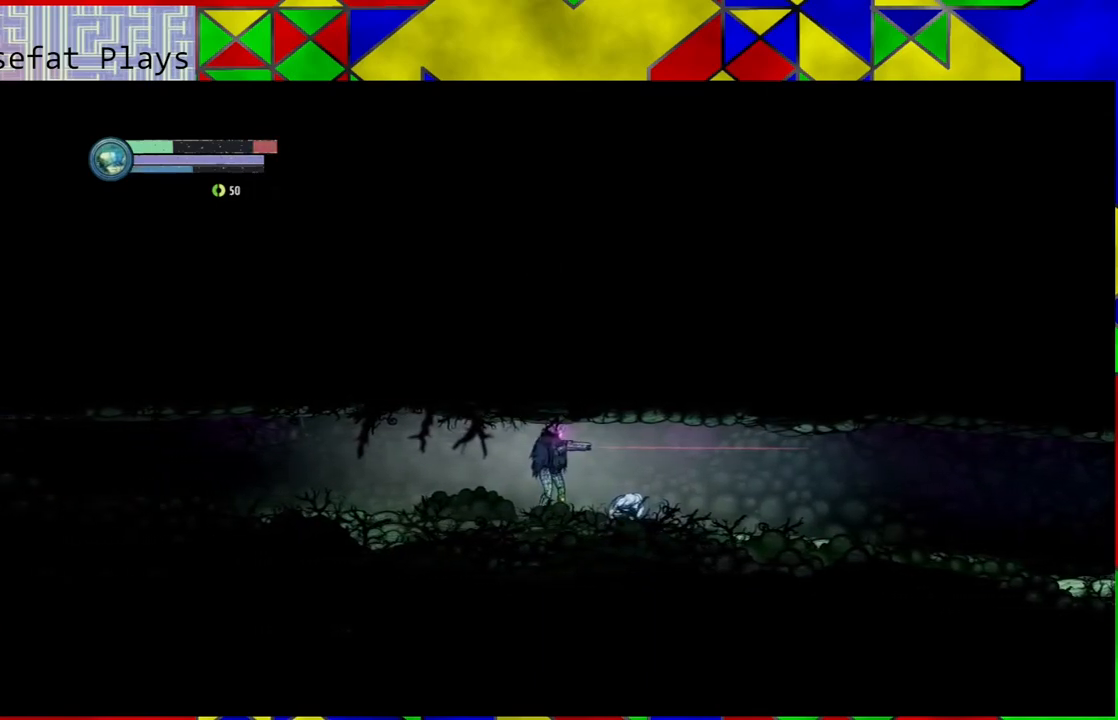
{"buttons": ["L2"], "left_stick": "down-right", "right_stick": "center", "events": [[150, "left_stick", "down-right"]]}
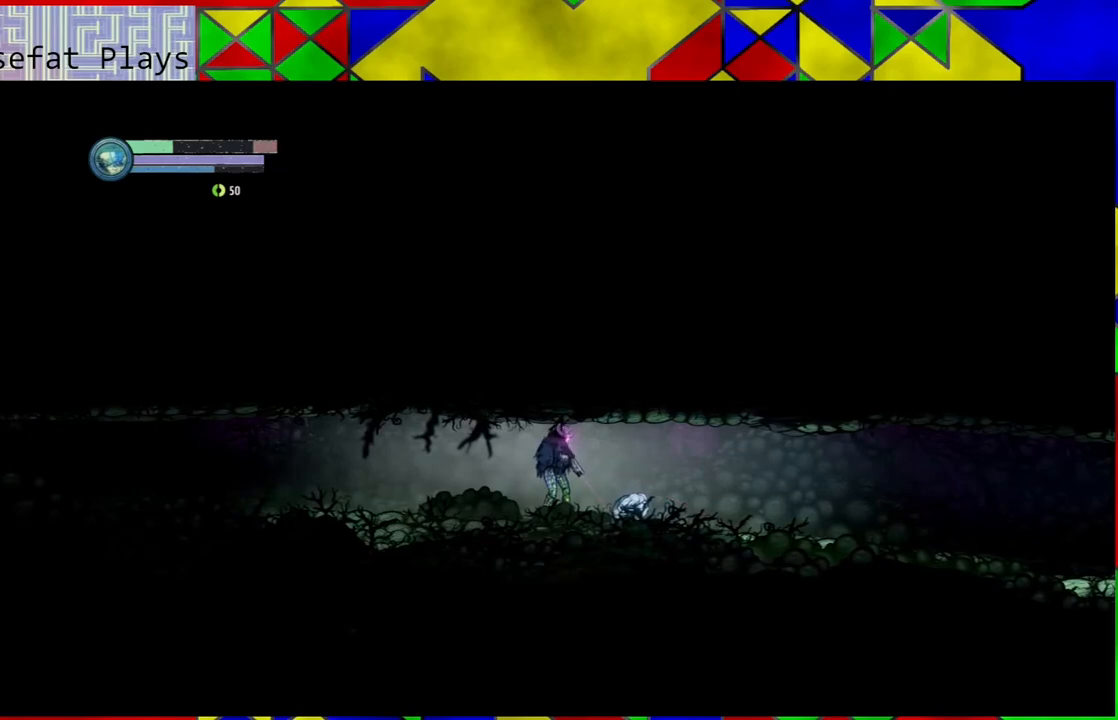
{"buttons": ["Y", "L2"], "left_stick": "down-right", "right_stick": "center", "events": [[500, "Y", "down"]]}
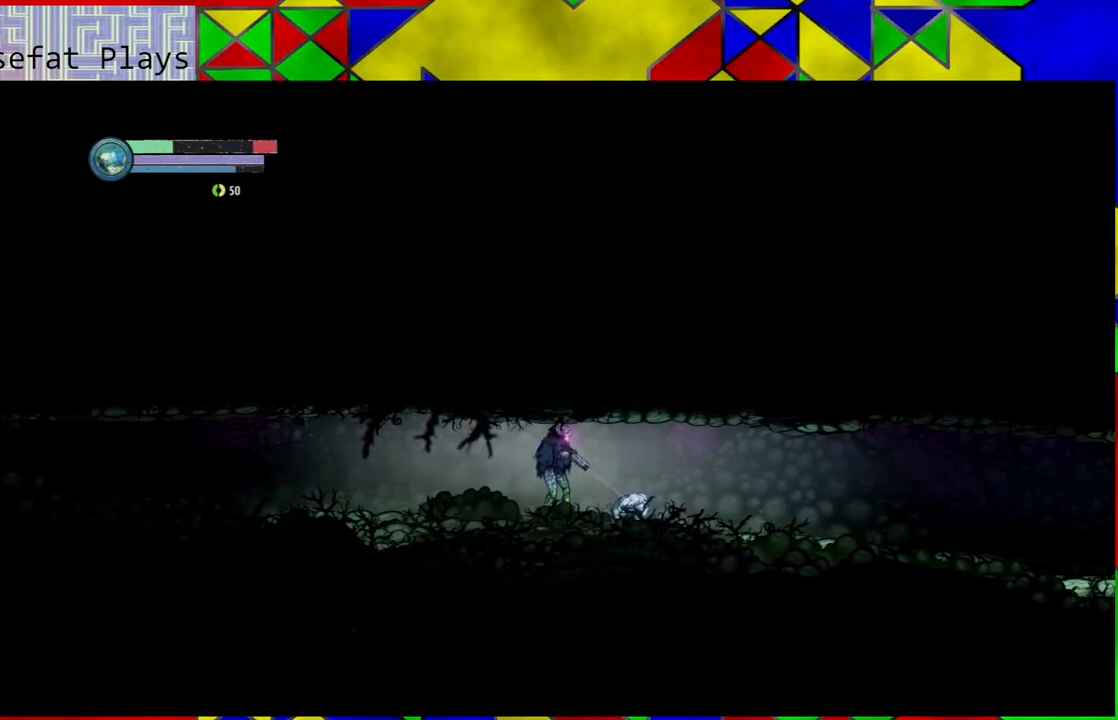
{"buttons": ["Y", "L2"], "left_stick": "down-right", "right_stick": "center", "events": [[117, "Y", "up"], [500, "Y", "down"]]}
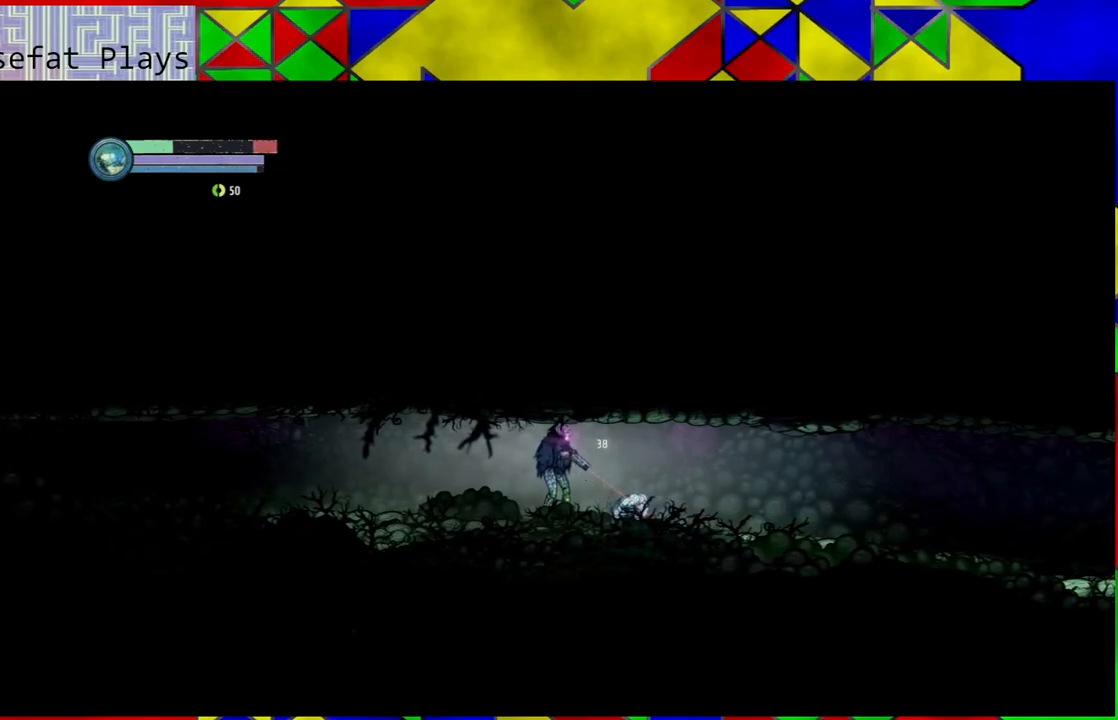
{"buttons": ["Y", "L2"], "left_stick": "down-right", "right_stick": "center", "events": [[117, "Y", "up"], [483, "Y", "down"]]}
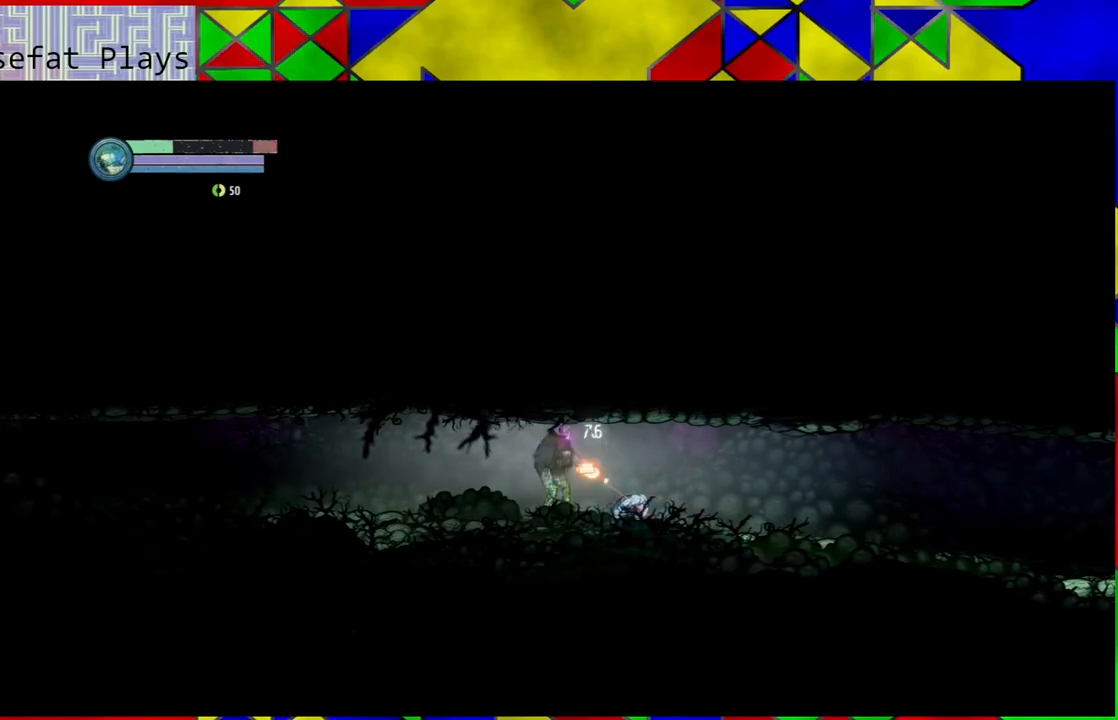
{"buttons": ["L2"], "left_stick": "down-right", "right_stick": "center", "events": [[50, "Y", "up"]]}
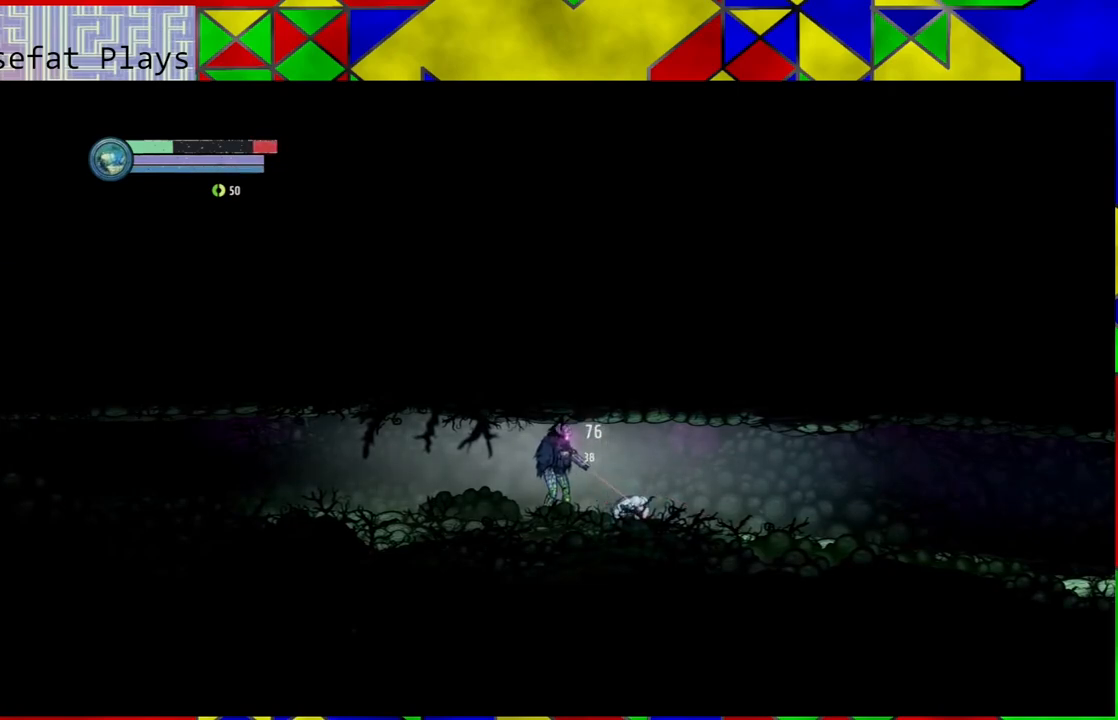
{"buttons": [], "left_stick": "center", "right_stick": "center", "events": [[100, "L2", "up"], [183, "left_stick", "center"]]}
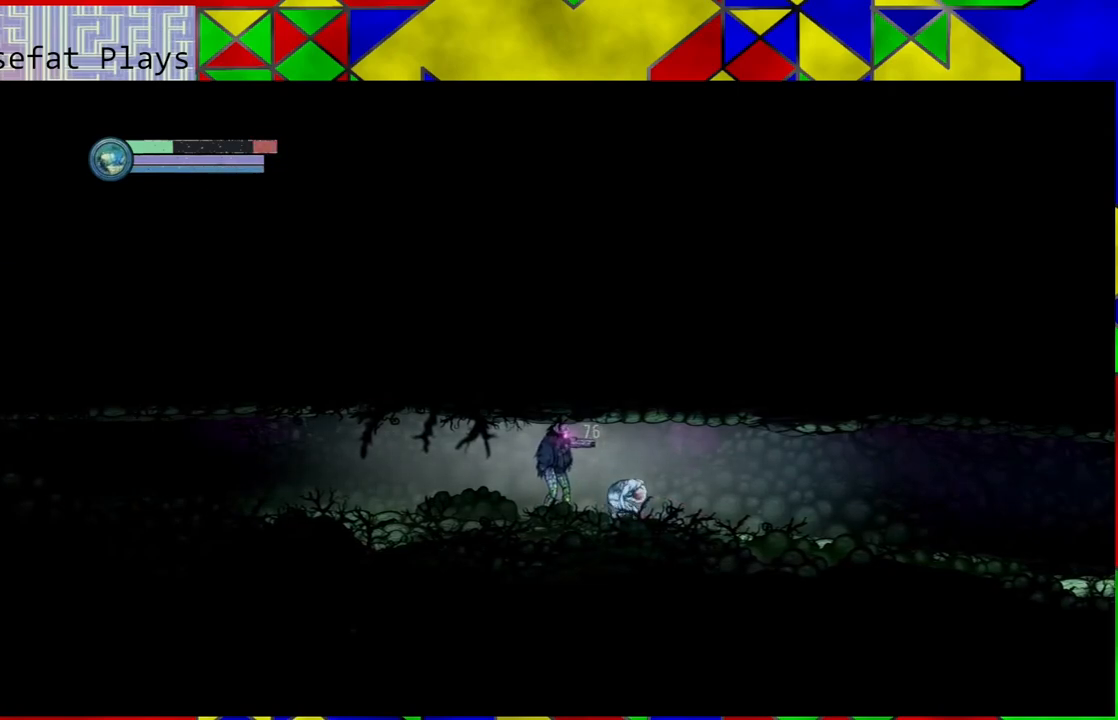
{"buttons": ["A"], "left_stick": "center", "right_stick": "center", "events": [[250, "left_stick", "right"], [350, "A", "down"], [367, "left_stick", "center"], [467, "A", "up"], [500, "A", "down"]]}
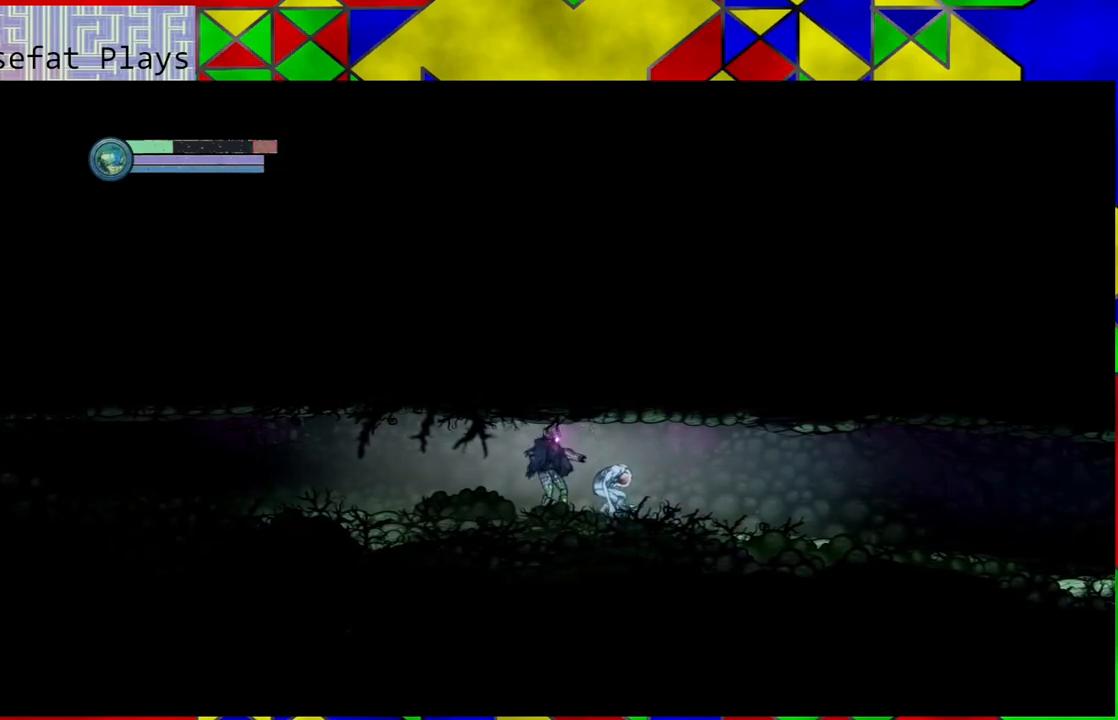
{"buttons": [], "left_stick": "center", "right_stick": "center", "events": [[133, "A", "up"], [200, "A", "down"], [300, "A", "up"], [367, "A", "down"], [450, "A", "up"]]}
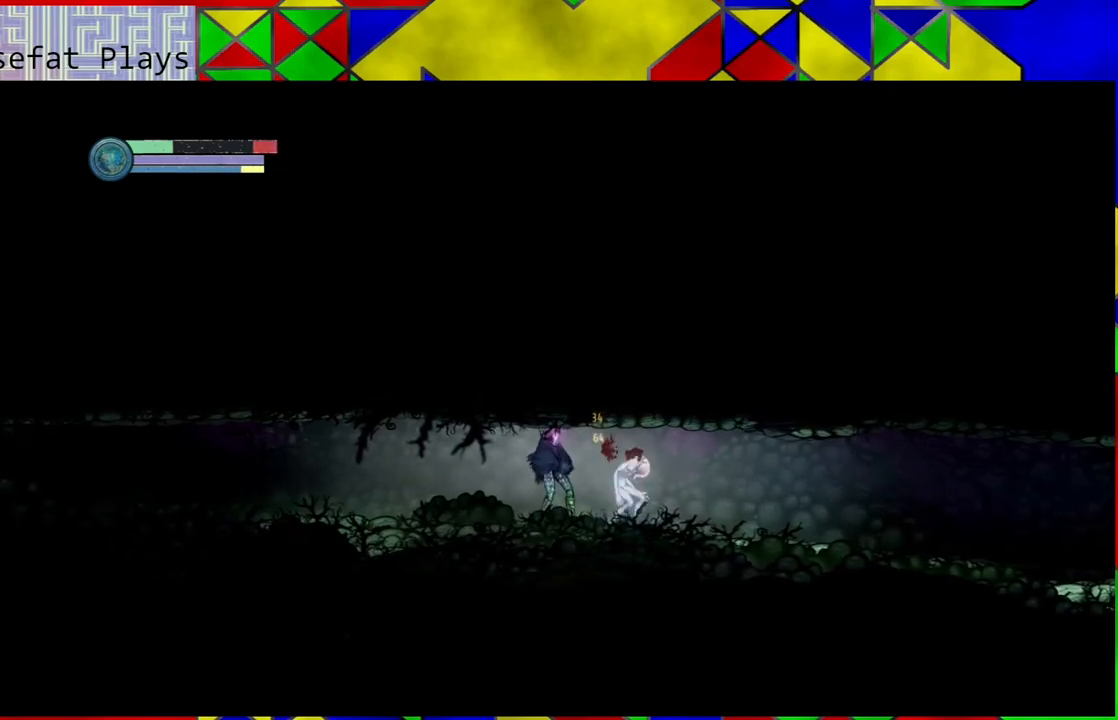
{"buttons": [], "left_stick": "center", "right_stick": "center", "events": [[33, "A", "down"], [167, "A", "up"], [200, "A", "down"], [317, "A", "up"], [367, "A", "down"], [467, "A", "up"]]}
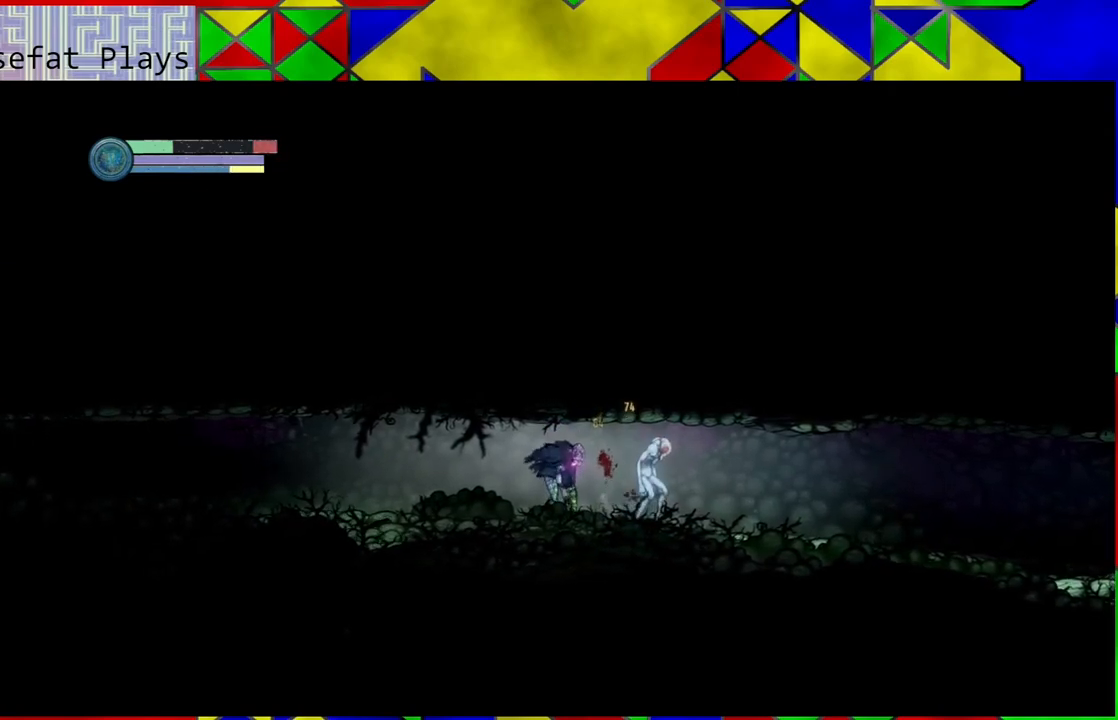
{"buttons": [], "left_stick": "center", "right_stick": "center", "events": [[33, "A", "down"], [183, "A", "up"], [233, "A", "down"], [300, "A", "up"]]}
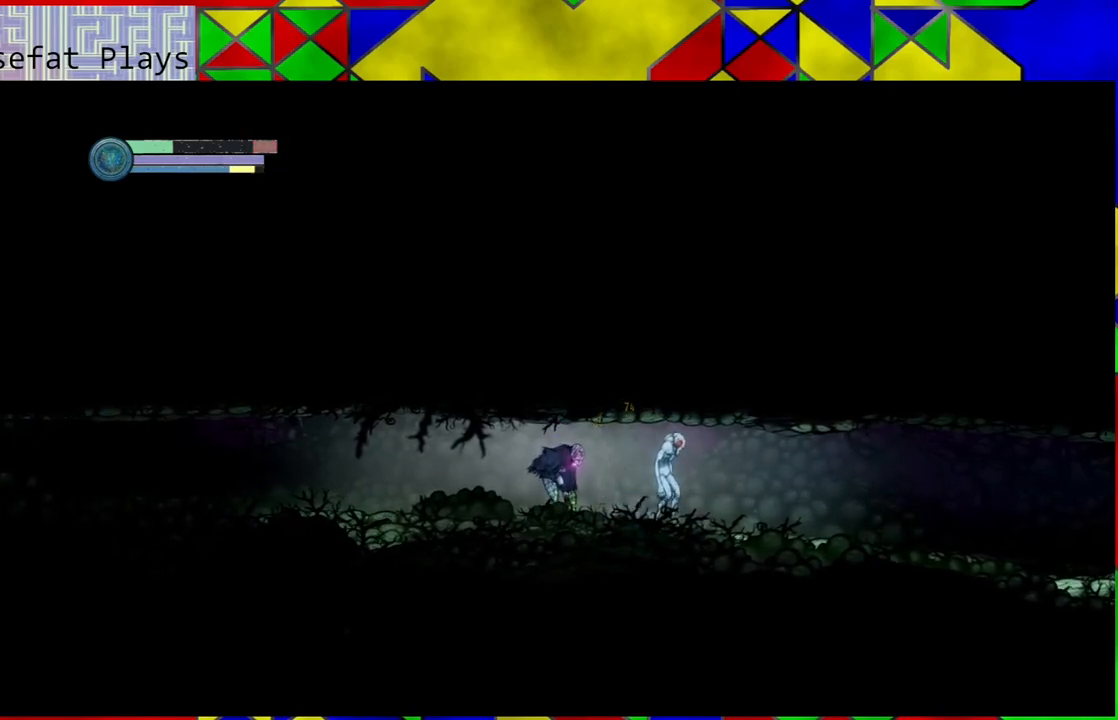
{"buttons": ["A"], "left_stick": "center", "right_stick": "center", "events": [[17, "left_stick", "right"], [217, "A", "down"], [350, "A", "up"], [383, "left_stick", "center"], [500, "A", "down"]]}
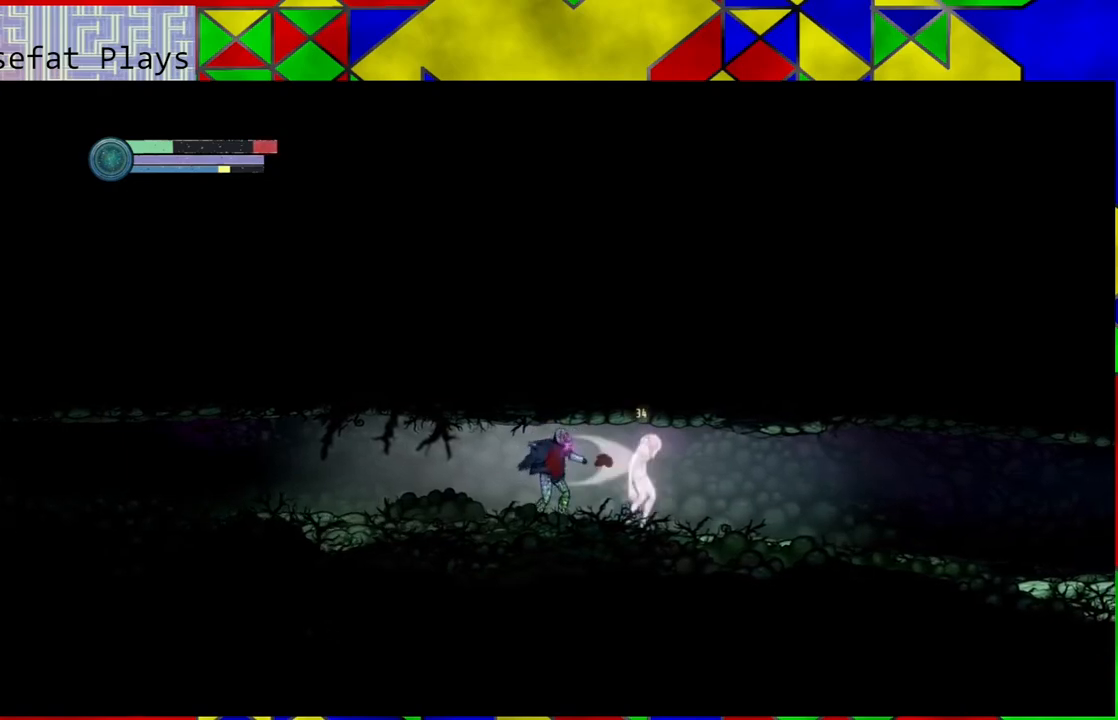
{"buttons": ["A"], "left_stick": "center", "right_stick": "center", "events": [[100, "A", "up"], [150, "A", "down"], [267, "A", "up"], [317, "A", "down"], [433, "A", "up"], [483, "A", "down"]]}
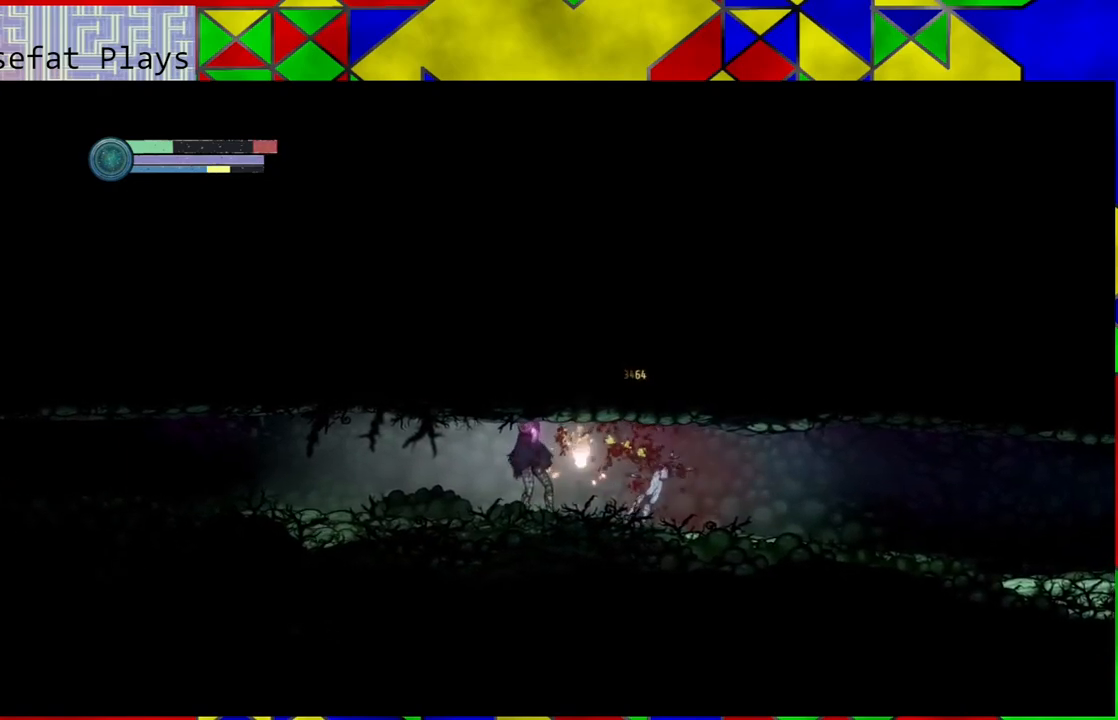
{"buttons": [], "left_stick": "right", "right_stick": "center", "events": [[100, "A", "up"], [450, "left_stick", "right"]]}